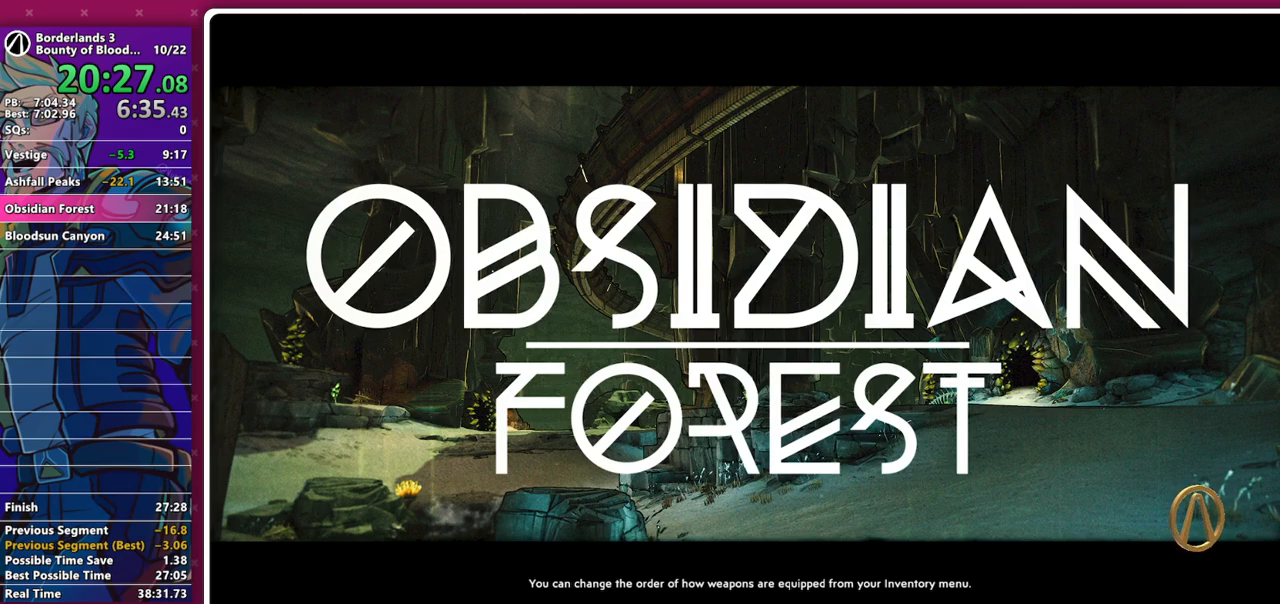
Gameplay with keyboard and mouse; each line is a JSON object with the keys and mouse buttons held at the frame after it. "events" lists presses ("down") and releases ("up") of "1", "2", "3", "4", "5", "a", "alt", "b", "c", "caps_lock", "ctrl", "d", "down", "e", "f", "g", "left", "q", "r", "right", "s", "shift", "space", "t", "tab", "v", "w", "x", "z", "mouse_left", "mouse_middle", "mouse_right", "mouse_mb4", "mouse_mb5", "mouse_wheel_up" and "mouse_wheel_down" between this image and that frame as [ms after this image, input, new state], when the widget could be followed in between. "mouse_left", "mouse_middle", "mouse_right", "mouse_mb4", "mouse_mb5", "mouse_wheel_up", "mouse_wheel_down" = the "left", "middle", "right", "mb4", "mb5", "wheel_up", "wheel_down" buttons of the "mouse" list. No other keys are recorded. Not read: mouse_move other_keys.
{"keys": [], "mouse": ["mb5"], "events": [[33, "r", "up"], [217, "g", "down"], [267, "g", "up"], [317, "space", "down"], [367, "space", "up"], [500, "mouse_mb5", "down"]]}
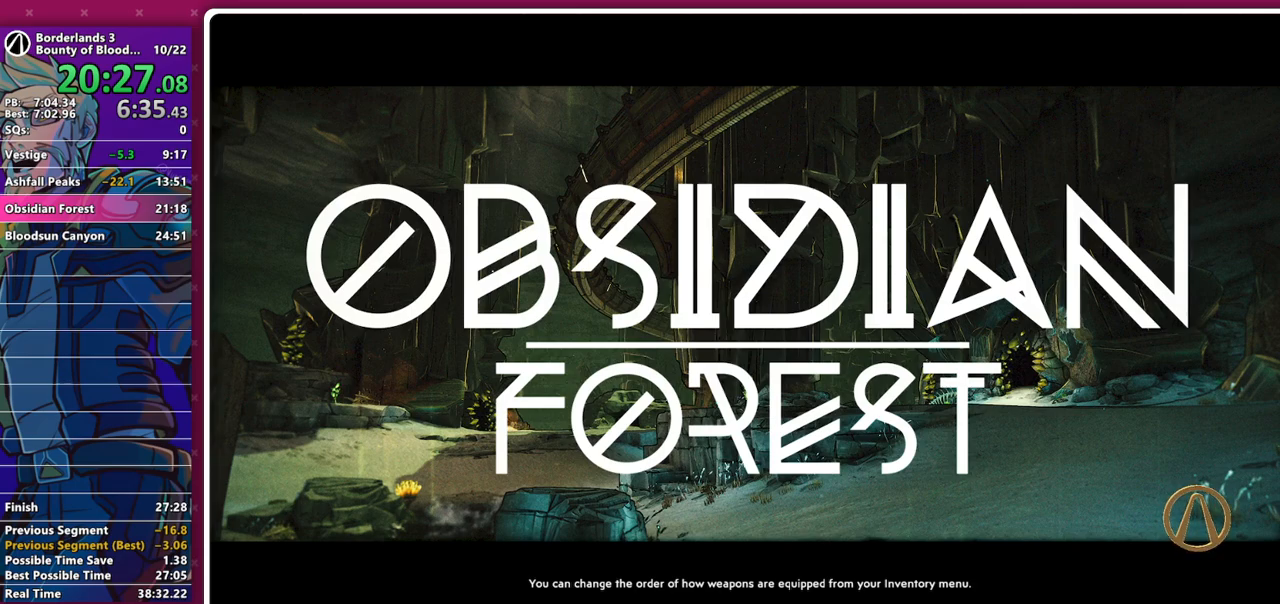
{"keys": [], "mouse": [], "events": [[100, "mouse_mb5", "up"]]}
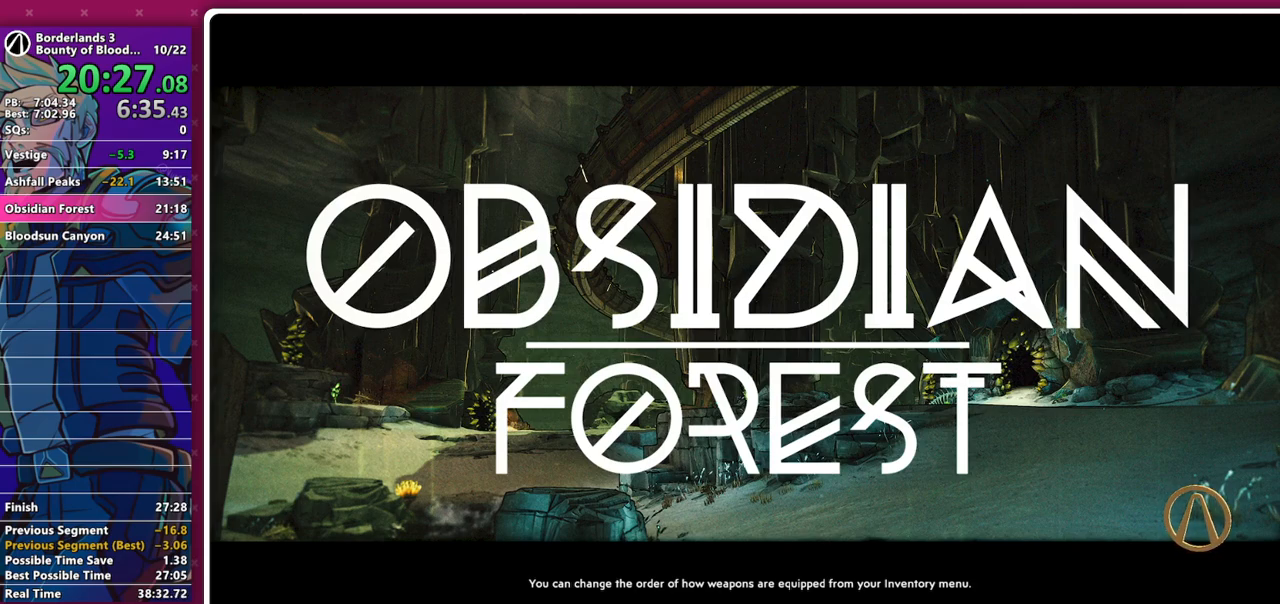
{"keys": [], "mouse": [], "events": [[67, "e", "down"], [117, "e", "up"], [167, "s", "down"], [250, "e", "down"], [300, "s", "up"], [350, "e", "up"], [350, "space", "down"], [433, "space", "up"]]}
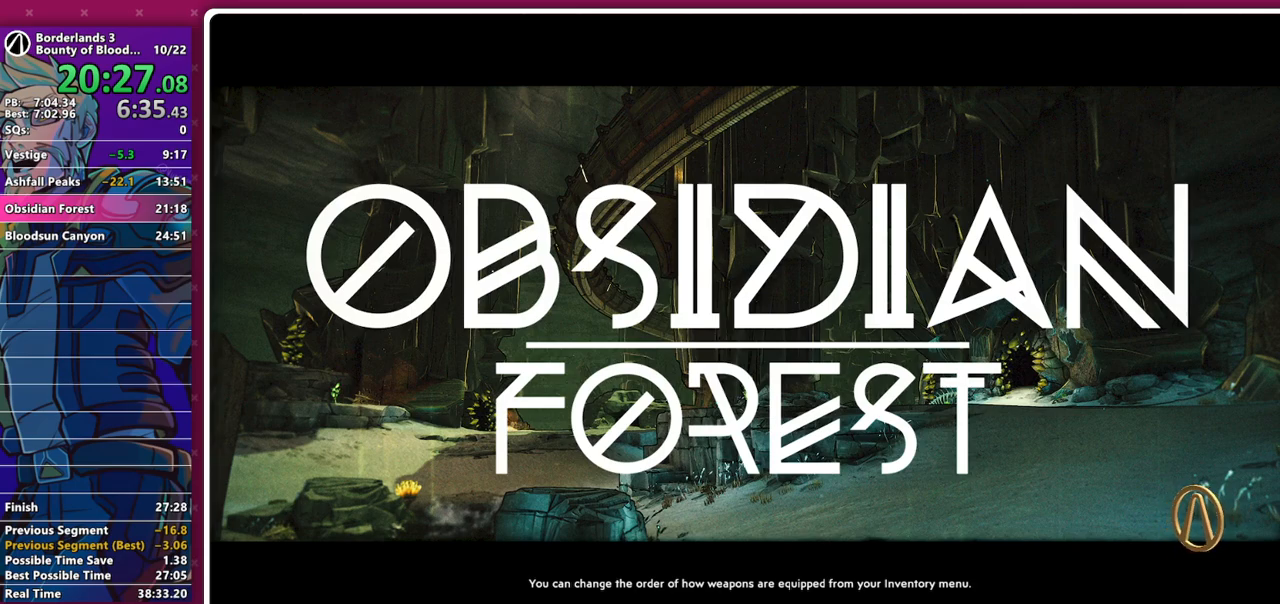
{"keys": [], "mouse": []}
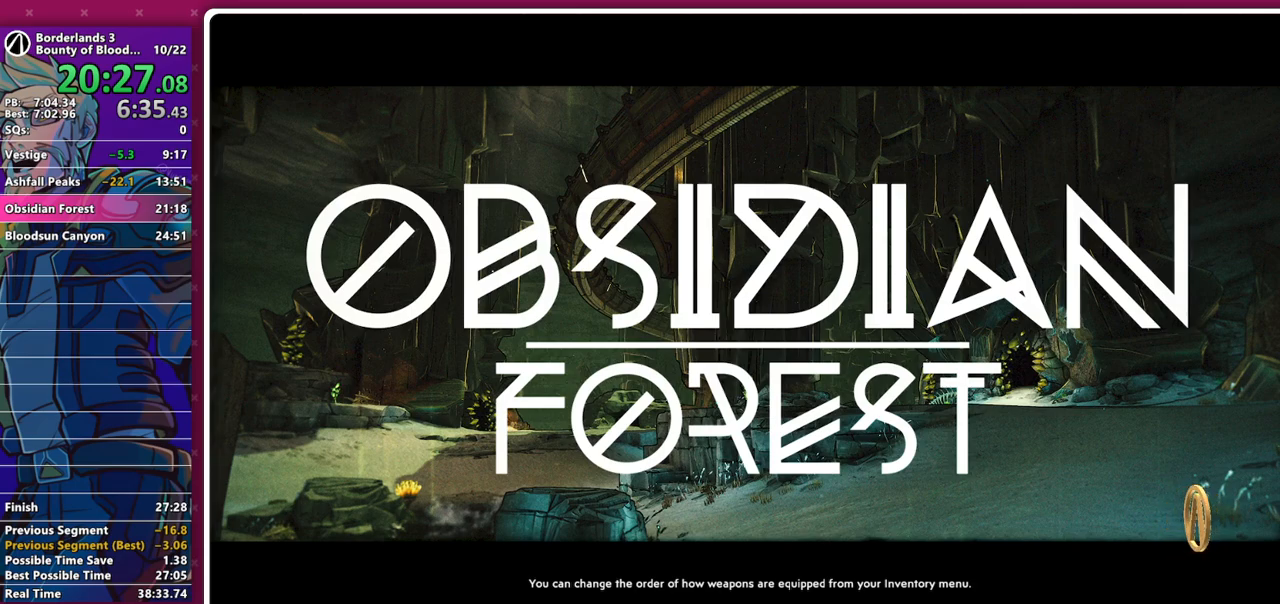
{"keys": [], "mouse": [], "events": [[50, "mouse_mb4", "down"], [100, "mouse_mb4", "up"], [150, "space", "down"], [200, "space", "up"], [383, "q", "down"], [433, "q", "up"]]}
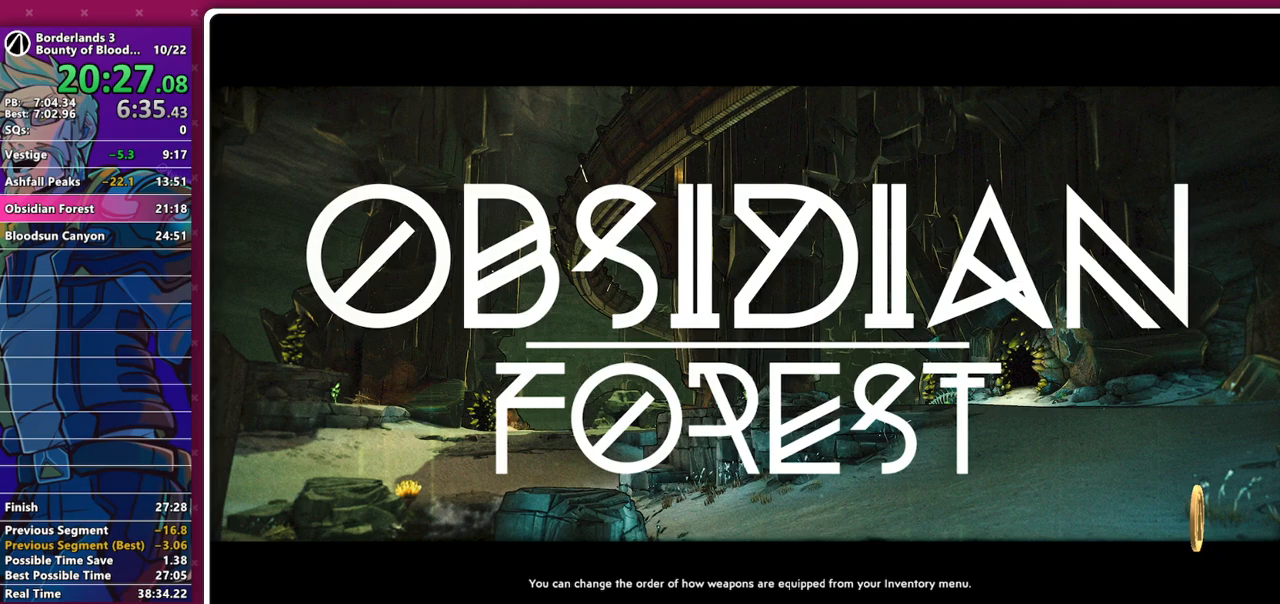
{"keys": [], "mouse": [], "events": [[200, "c", "down"], [250, "c", "up"], [400, "space", "down"], [450, "space", "up"]]}
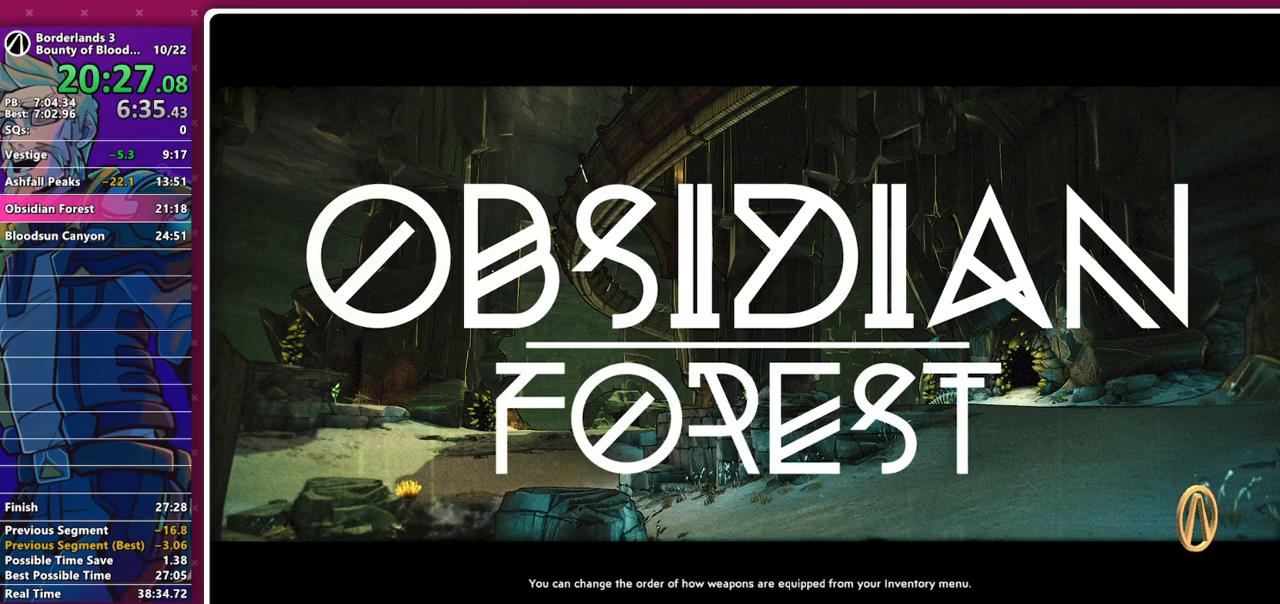
{"keys": ["s"], "mouse": [], "events": [[217, "a", "down"], [317, "a", "up"], [317, "d", "down"], [417, "s", "down"], [450, "d", "up"]]}
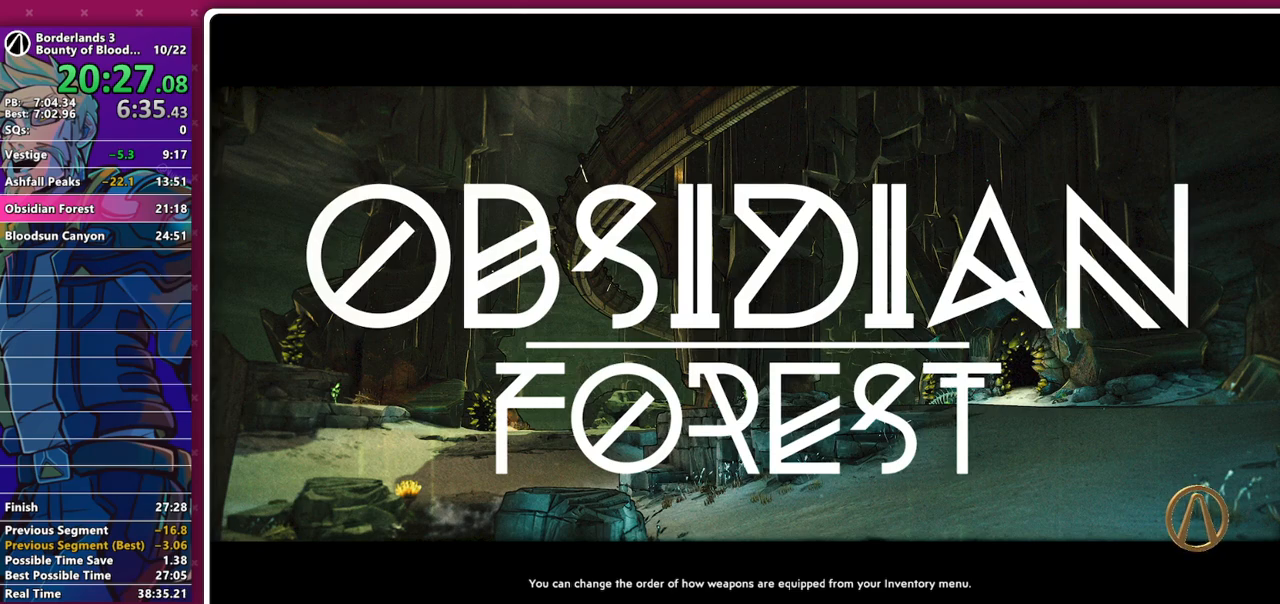
{"keys": [], "mouse": [], "events": [[50, "s", "up"]]}
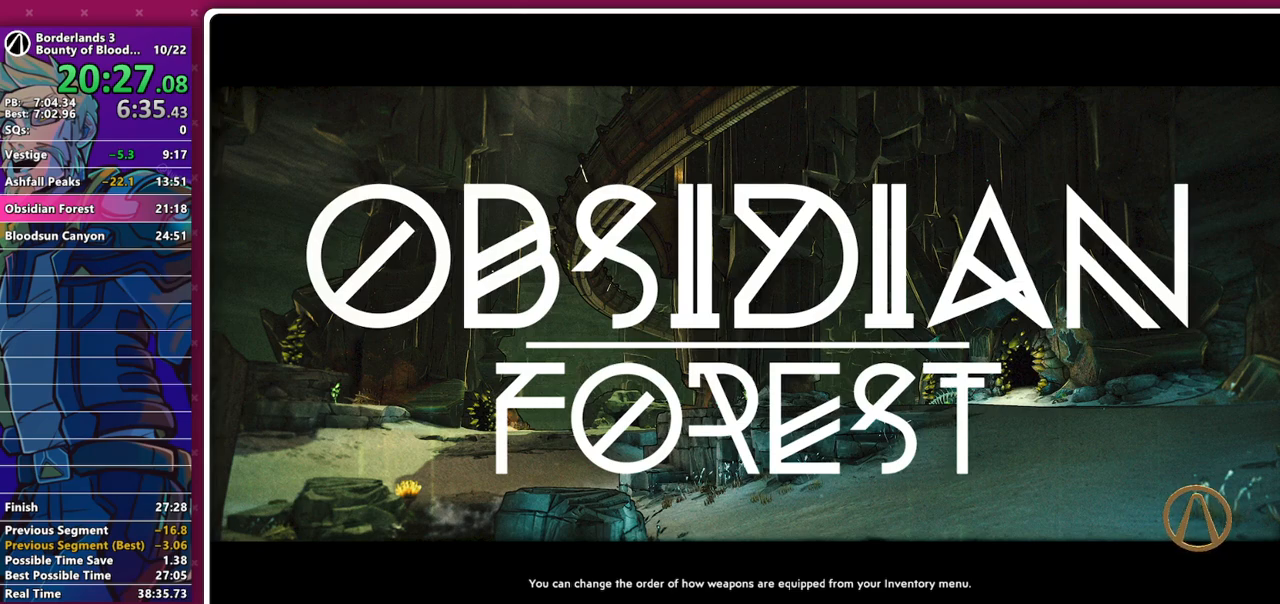
{"keys": [], "mouse": [], "events": [[300, "mouse_middle", "down"], [400, "mouse_middle", "up"]]}
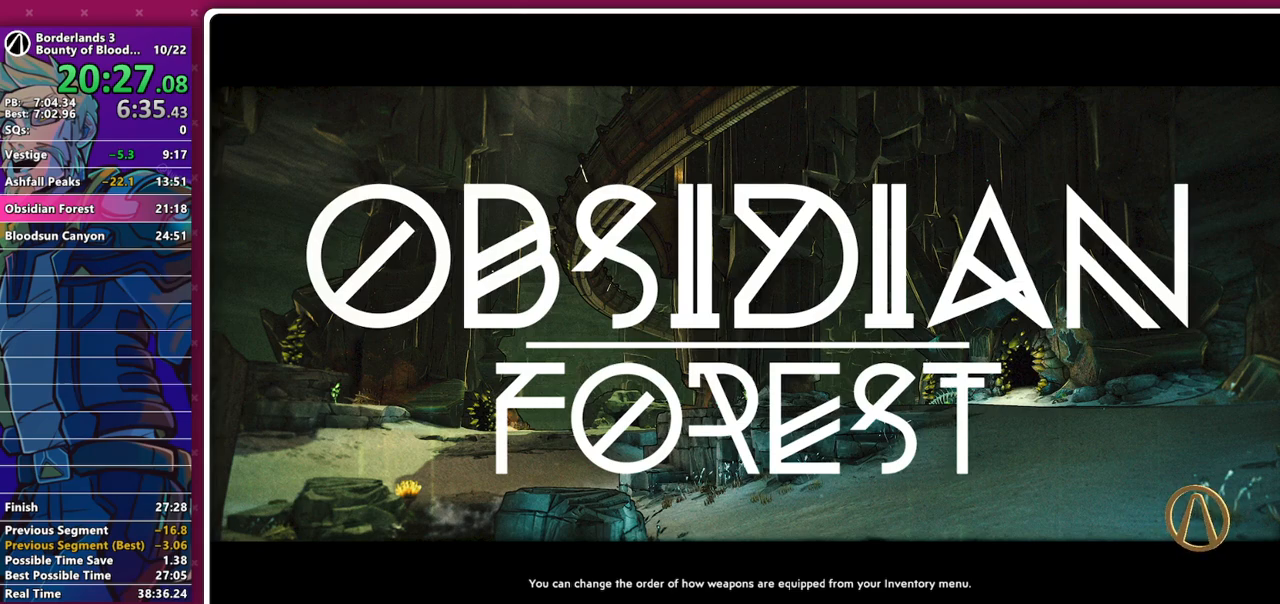
{"keys": [], "mouse": [], "events": []}
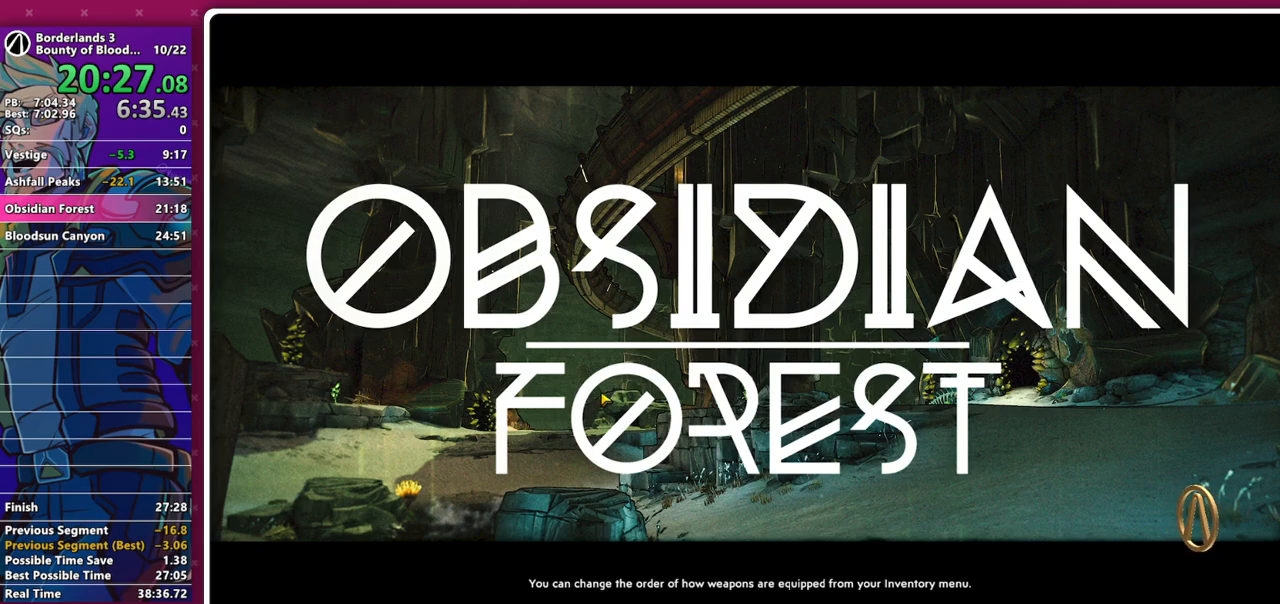
{"keys": [], "mouse": [], "events": []}
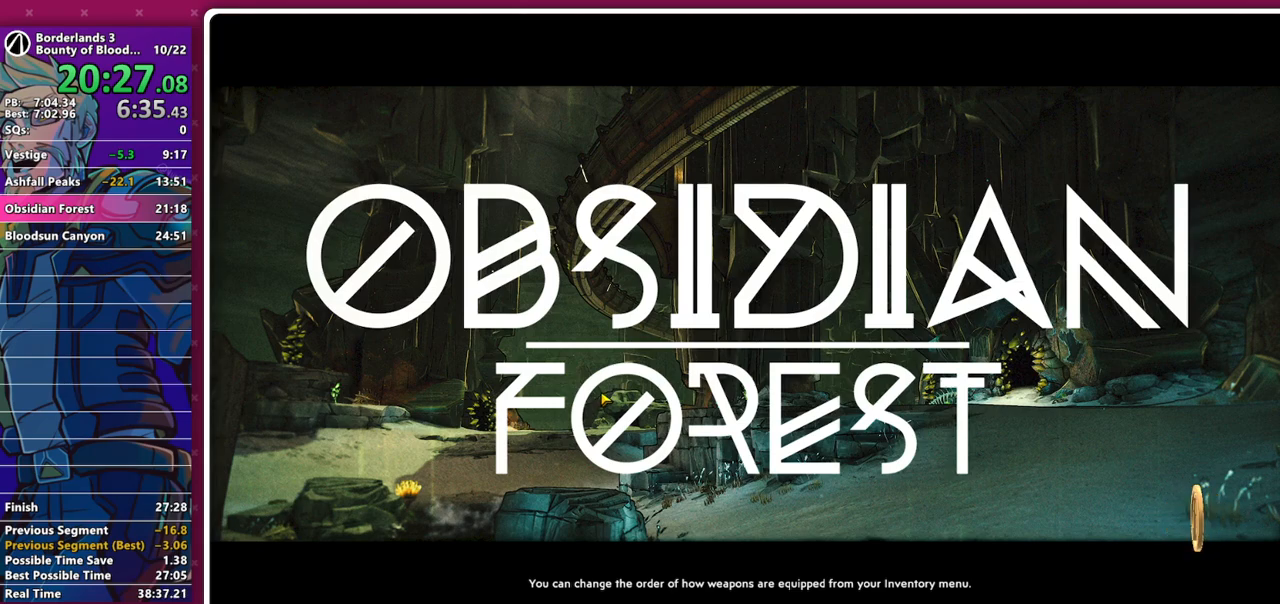
{"keys": [], "mouse": [], "events": []}
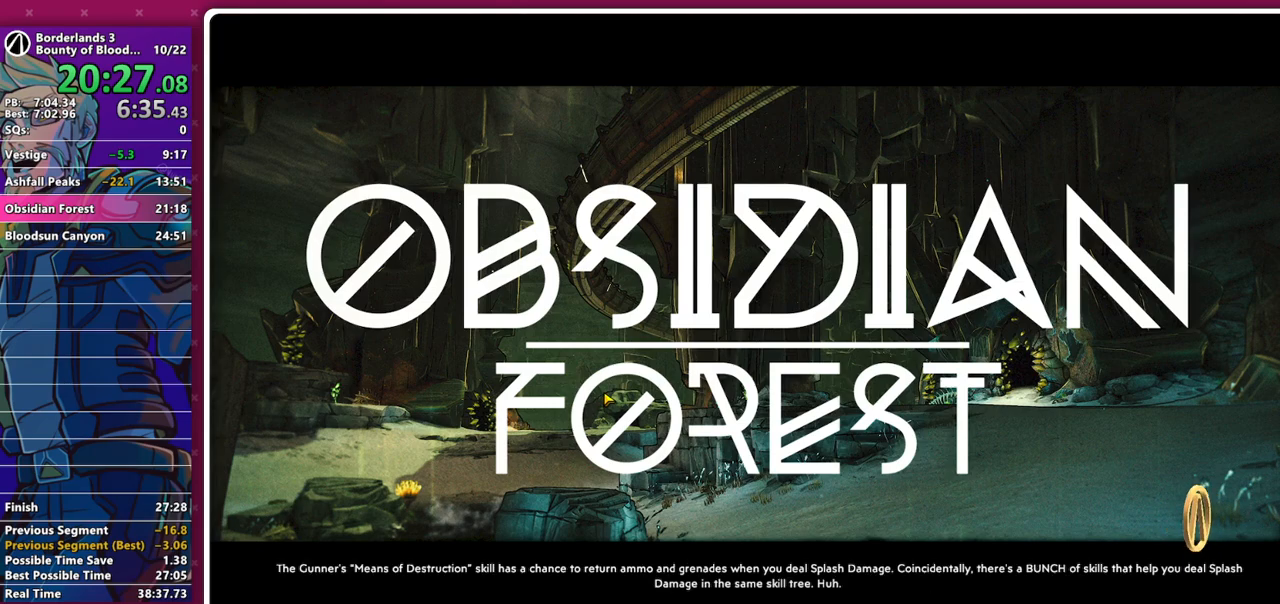
{"keys": [], "mouse": [], "events": []}
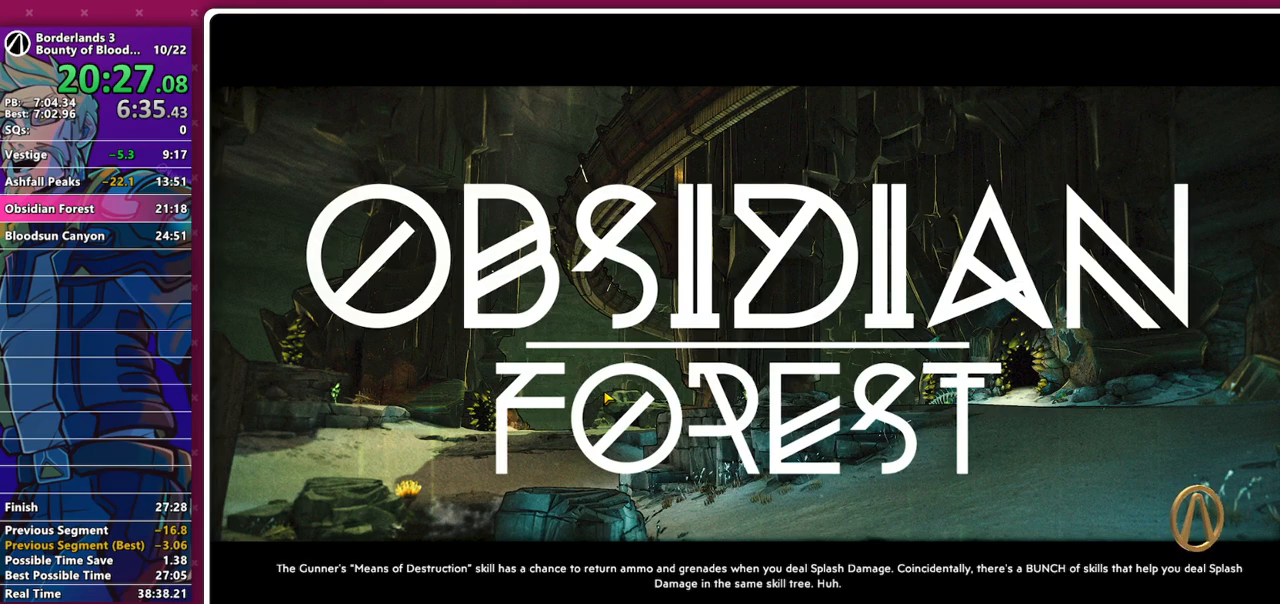
{"keys": [], "mouse": [], "events": []}
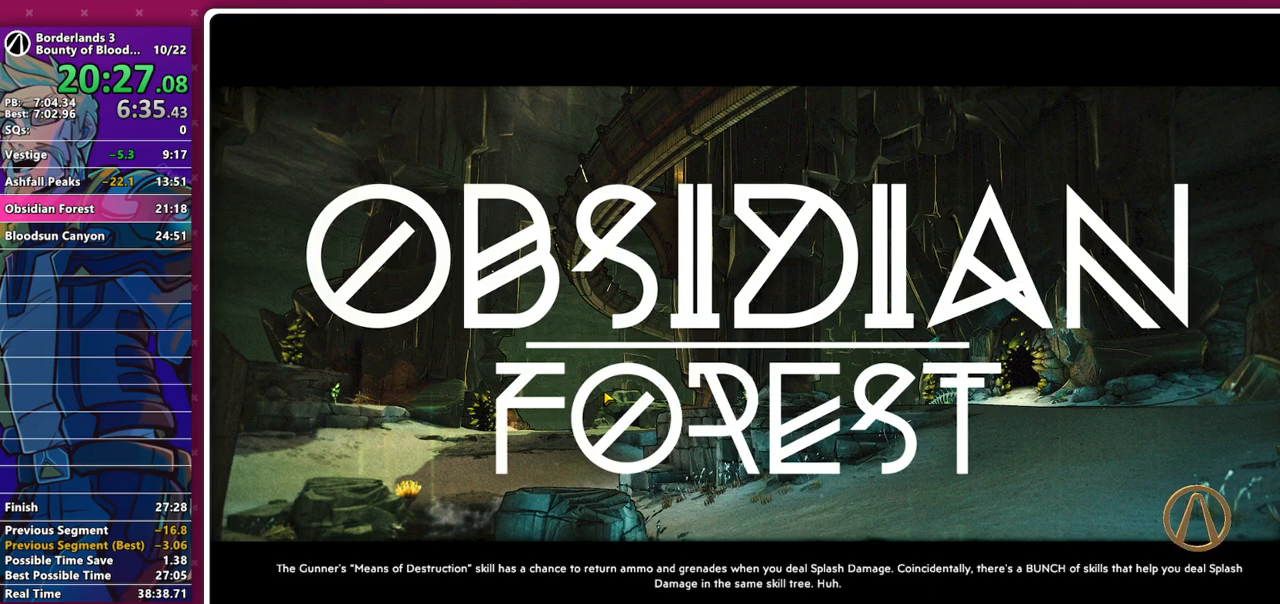
{"keys": [], "mouse": [], "events": []}
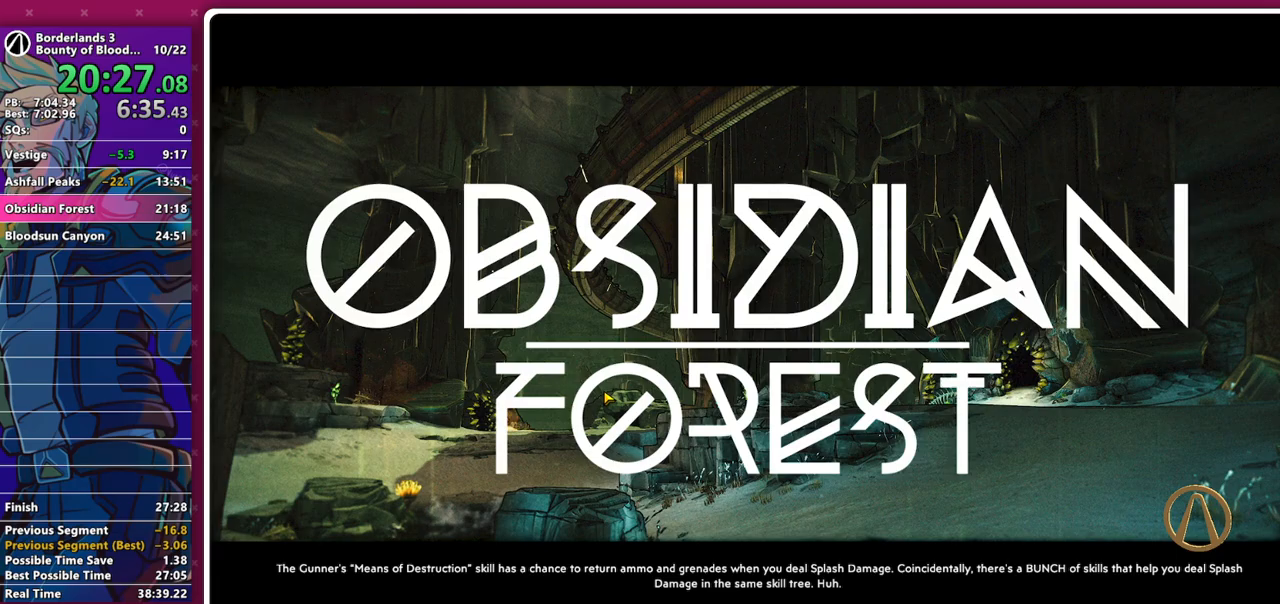
{"keys": [], "mouse": [], "events": []}
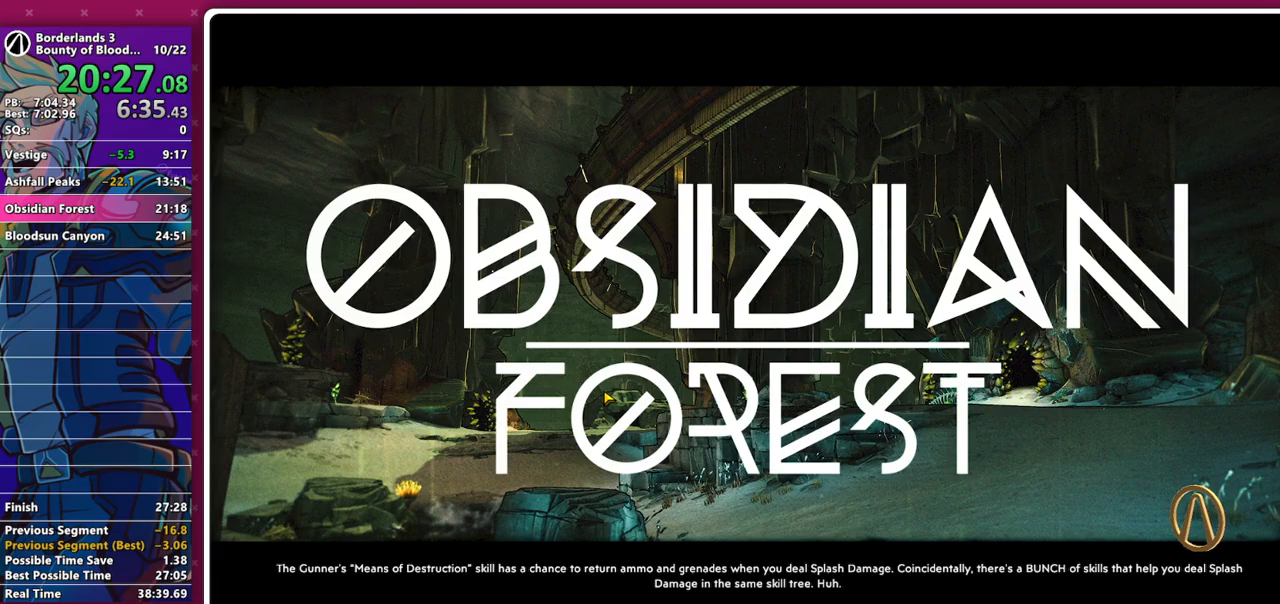
{"keys": [], "mouse": [], "events": []}
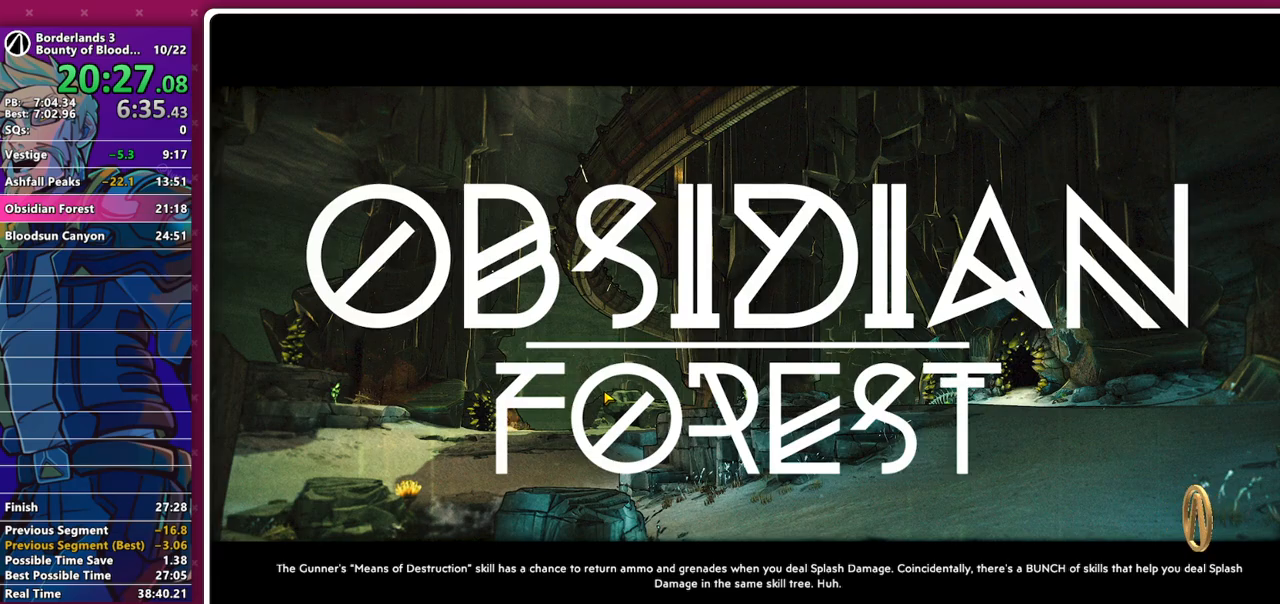
{"keys": [], "mouse": [], "events": []}
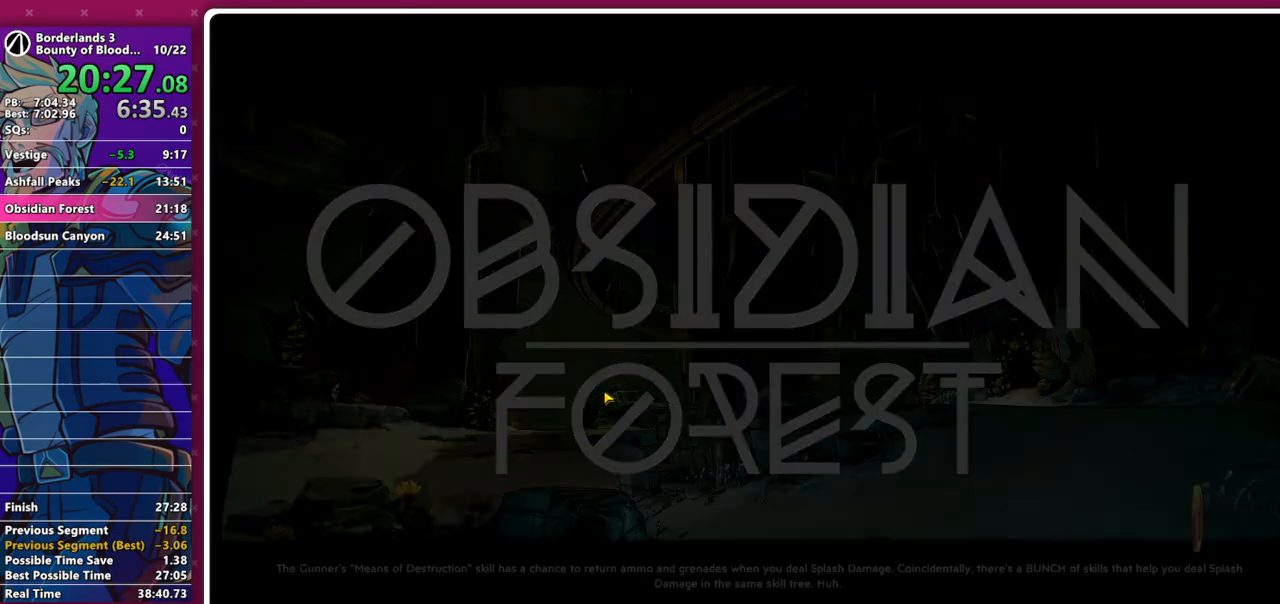
{"keys": [], "mouse": [], "events": []}
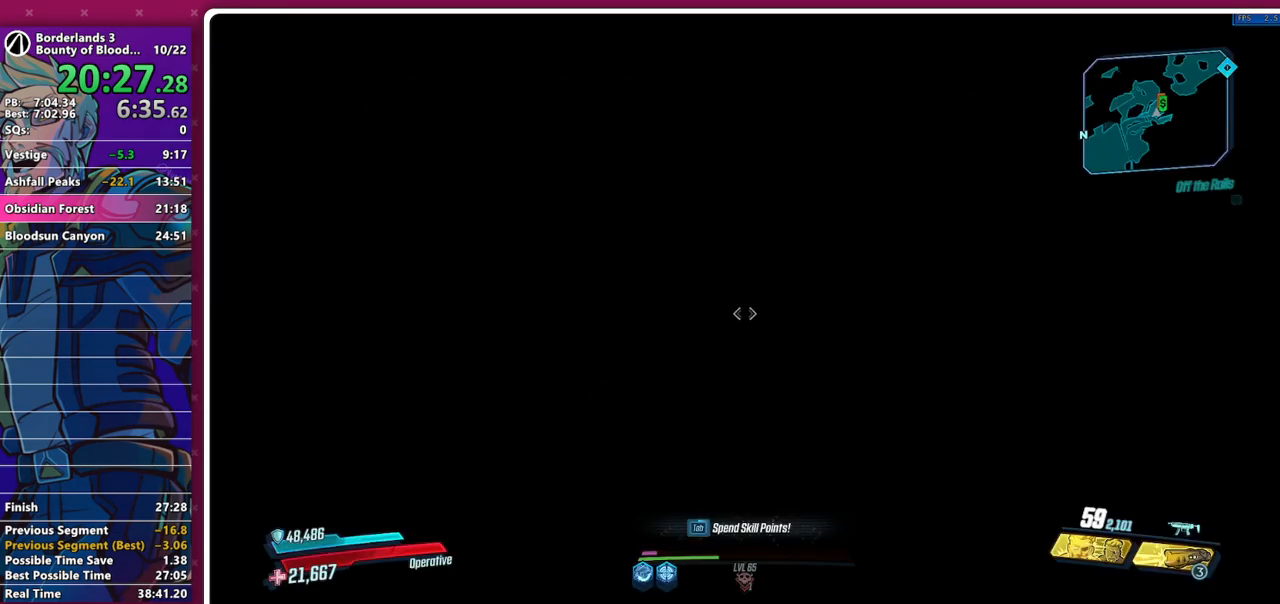
{"keys": ["w"], "mouse": [], "events": [[333, "shift", "down"], [383, "w", "down"], [433, "shift", "up"]]}
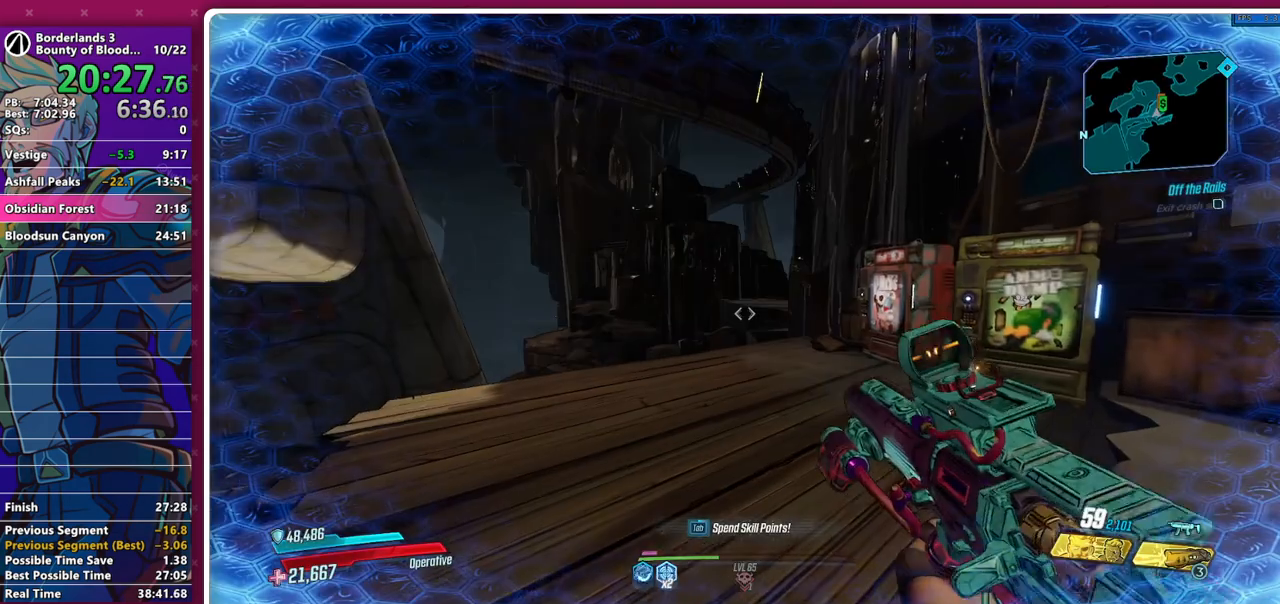
{"keys": ["w"], "mouse": [], "events": [[17, "shift", "down"], [117, "shift", "up"], [400, "shift", "down"], [483, "shift", "up"]]}
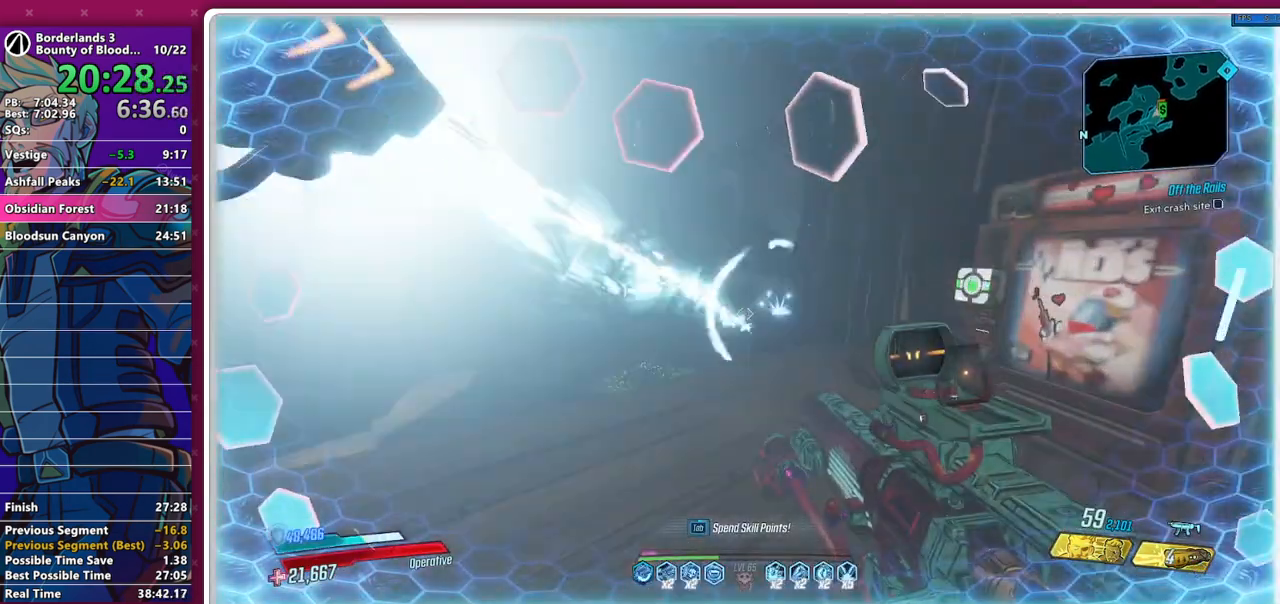
{"keys": ["w"], "mouse": [], "events": [[83, "shift", "down"], [183, "shift", "up"], [317, "space", "down"], [367, "space", "up"]]}
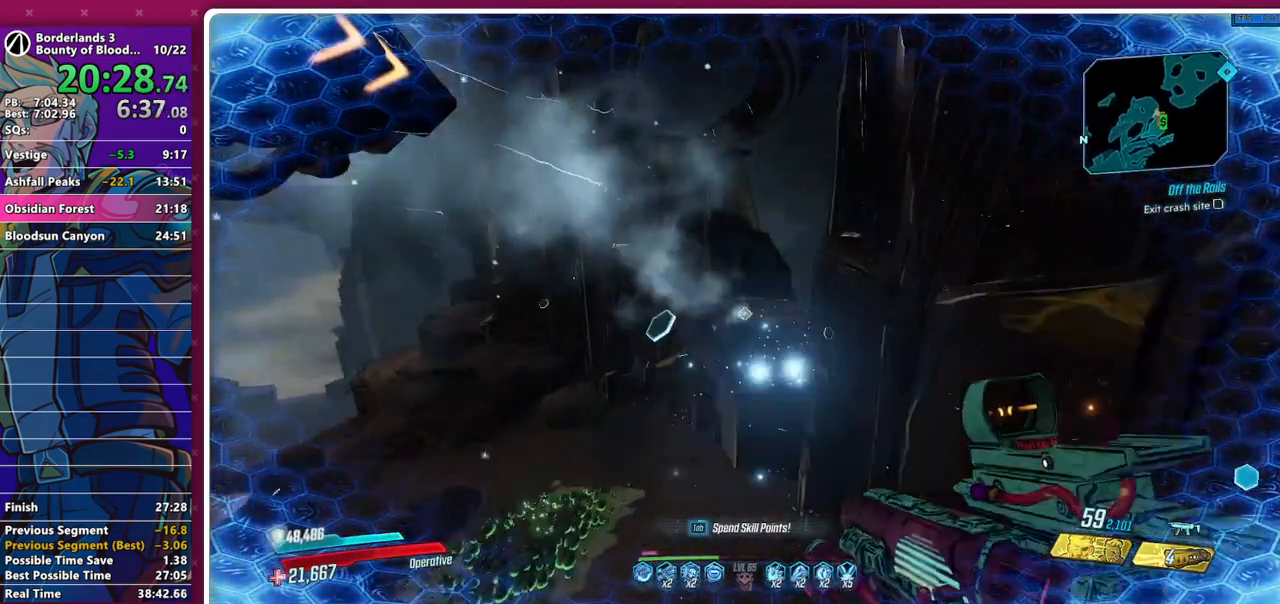
{"keys": ["w"], "mouse": [], "events": [[333, "d", "down"], [467, "d", "up"]]}